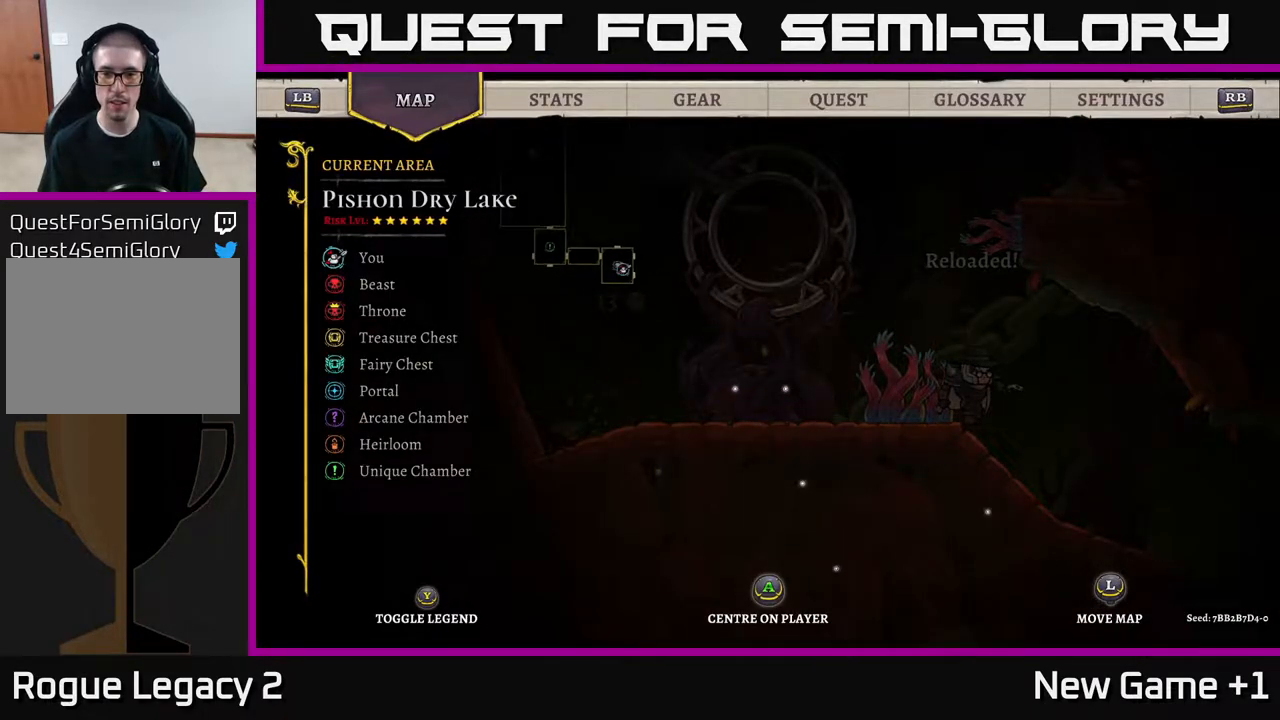
Gameplay with a controller (Xbox layout); each line is a JSON object with the inputs held at the frame after it. "events" lists button and stick changes between this image and that frame as [ms after this image, input, new state], when the widget could be followed in between.
{"buttons": [], "left_stick": "down-left", "right_stick": "down", "events": [[417, "left_stick", "down-left"]]}
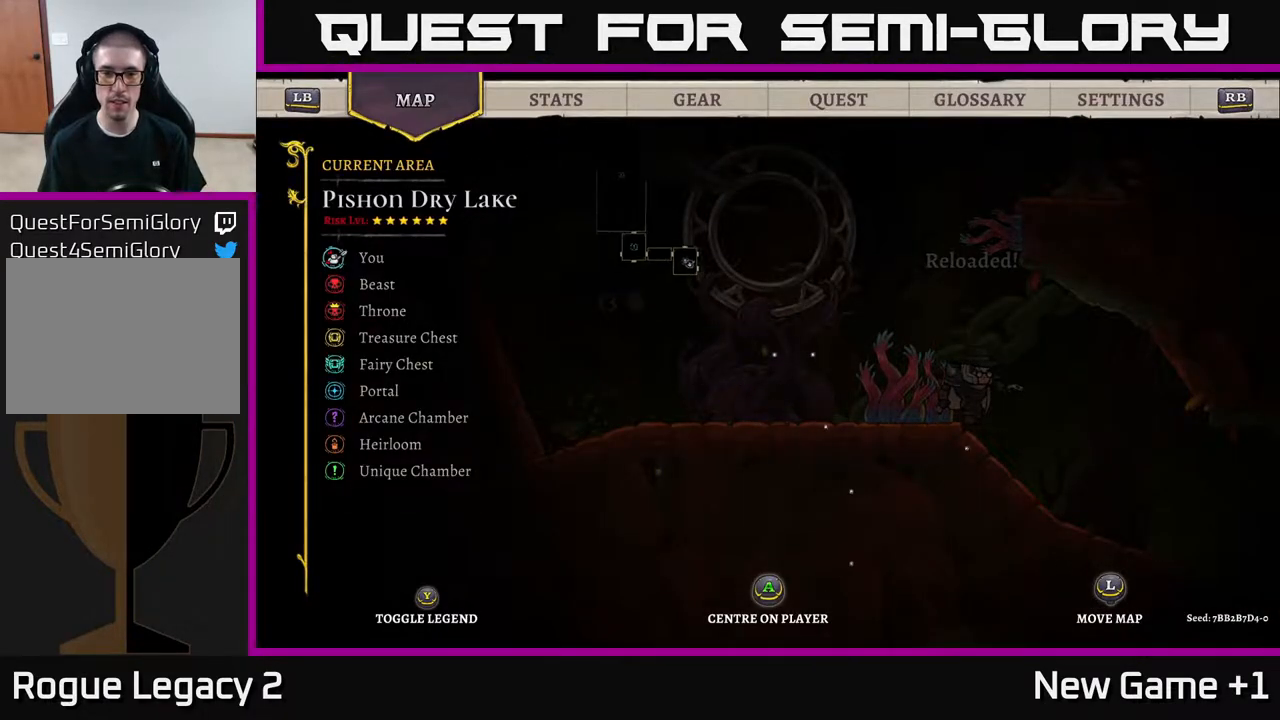
{"buttons": ["SELECT"], "left_stick": "center", "right_stick": "center", "events": [[233, "left_stick", "center"], [433, "right_stick", "center"], [500, "SELECT", "down"]]}
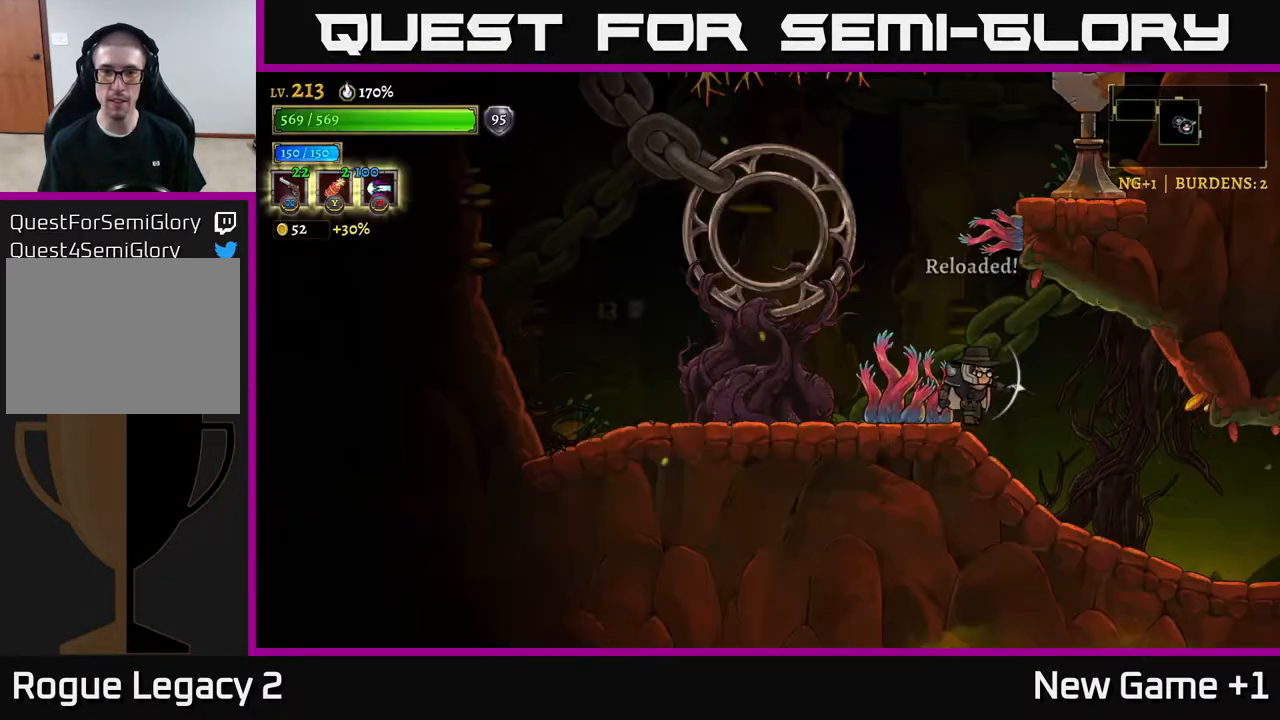
{"buttons": [], "left_stick": "right", "right_stick": "center", "events": [[83, "SELECT", "up"], [200, "left_stick", "right"]]}
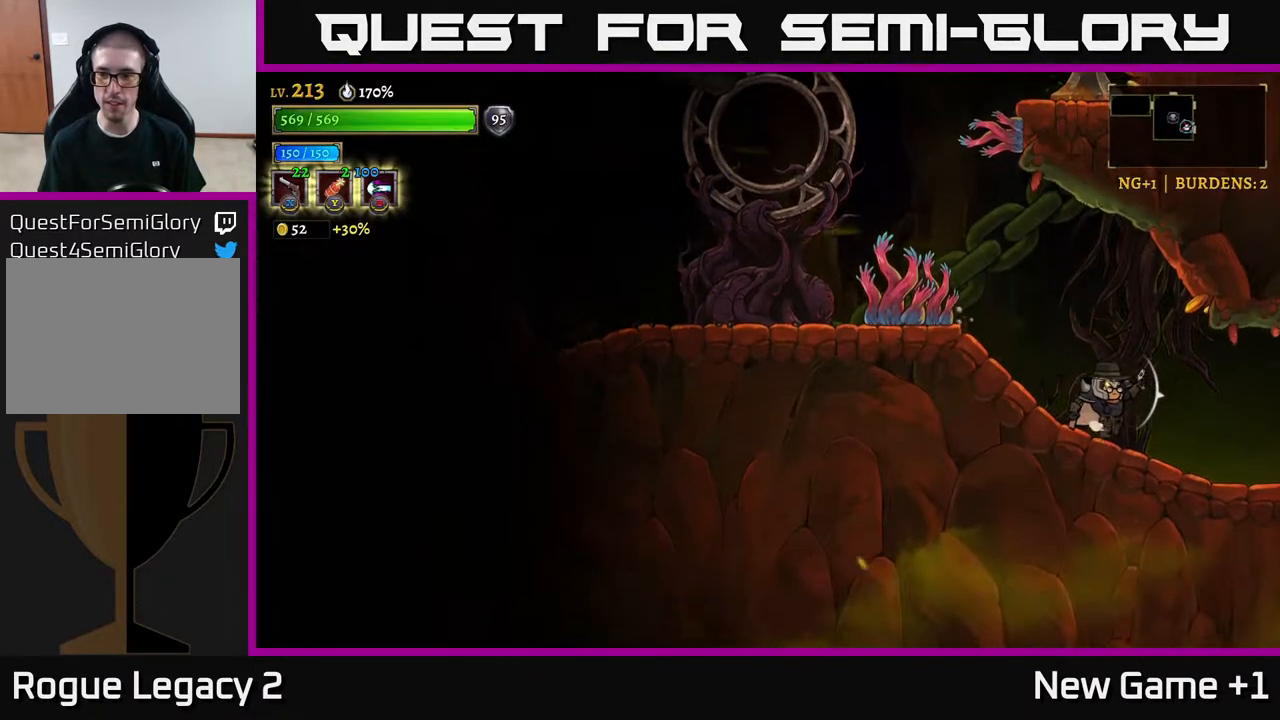
{"buttons": ["R2"], "left_stick": "right", "right_stick": "center", "events": [[117, "R2", "down"]]}
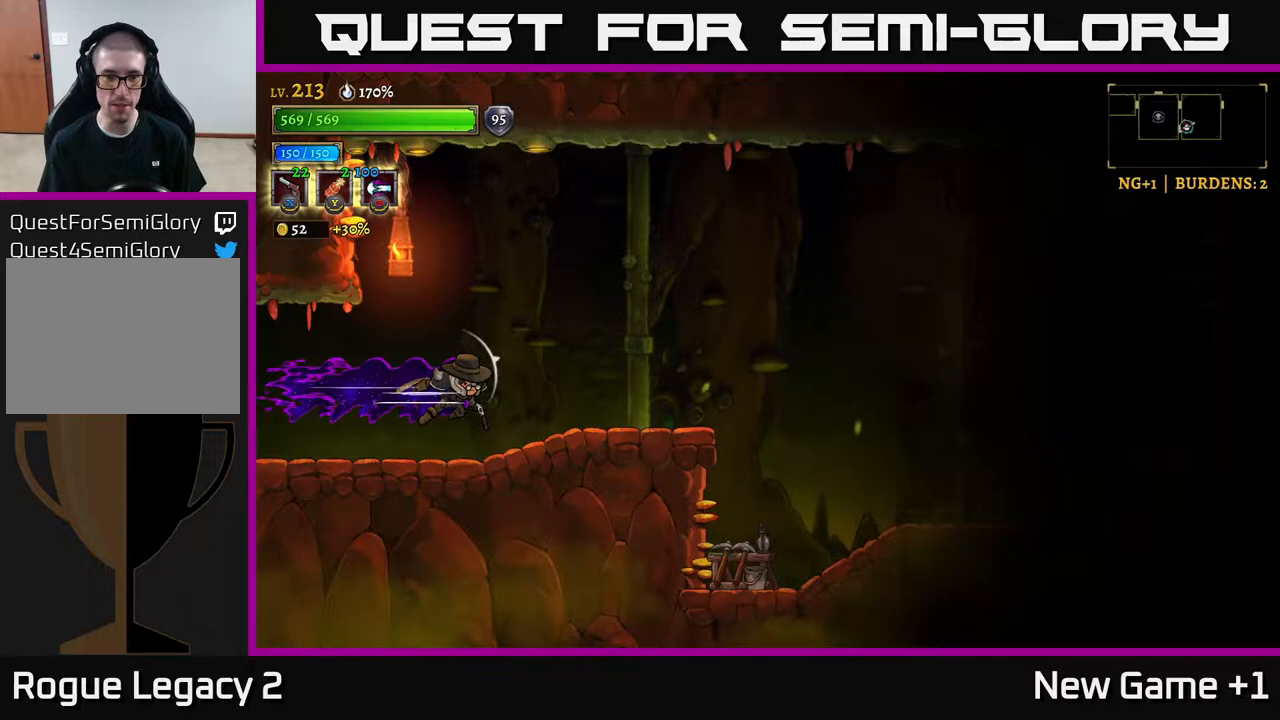
{"buttons": ["R2"], "left_stick": "right", "right_stick": "center", "events": [[67, "R2", "up"], [100, "left_stick", "center"], [150, "left_stick", "right"], [383, "R2", "down"]]}
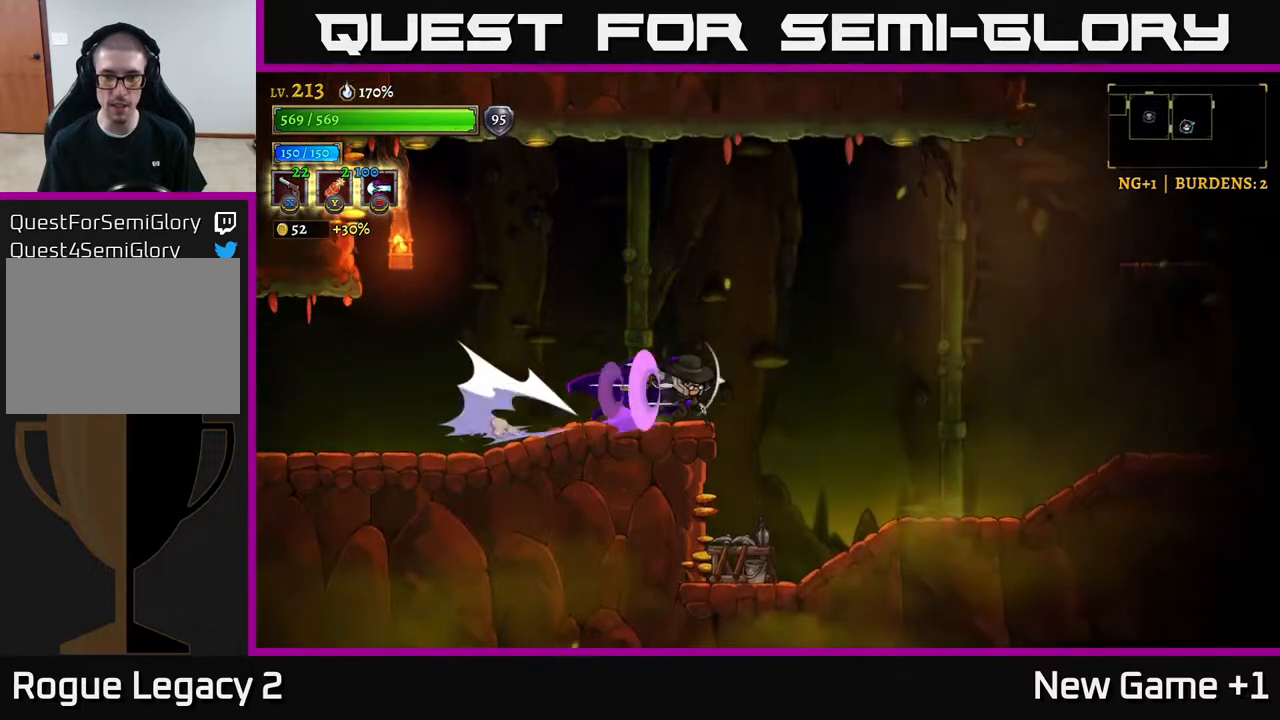
{"buttons": ["R2"], "left_stick": "right", "right_stick": "center", "events": []}
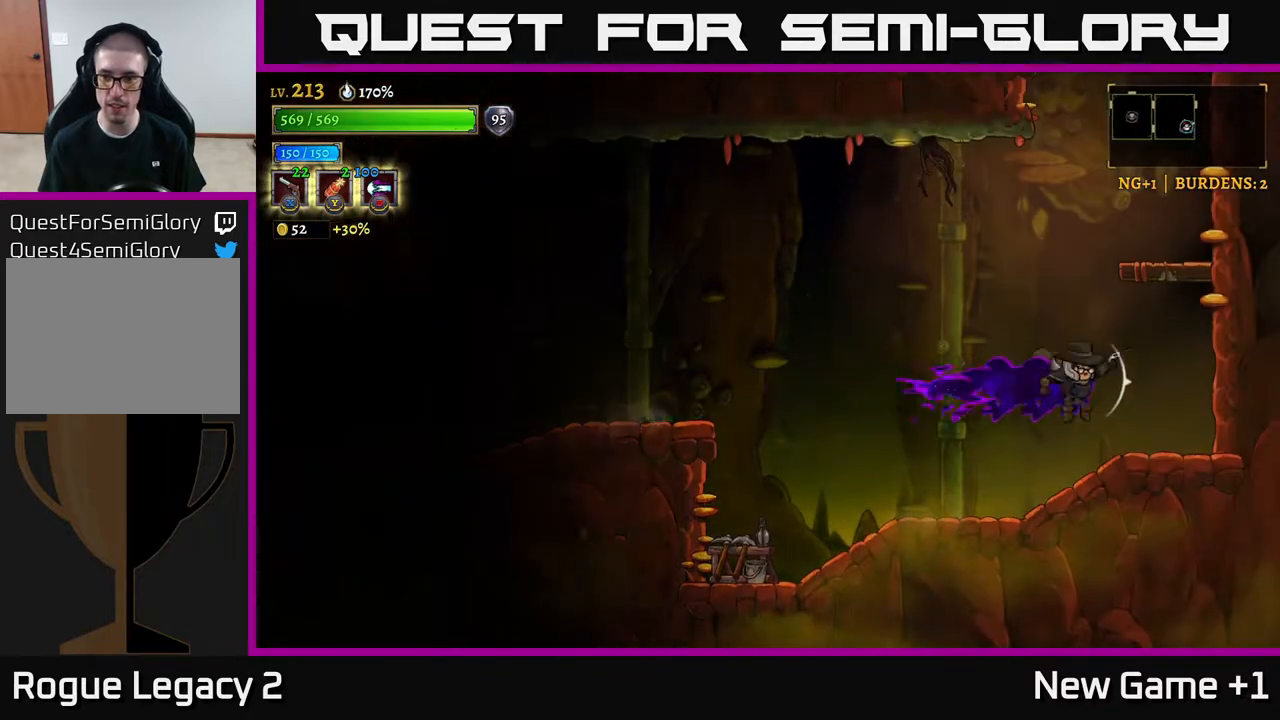
{"buttons": ["A"], "left_stick": "center", "right_stick": "center", "events": [[100, "R2", "up"], [300, "left_stick", "center"], [400, "A", "down"]]}
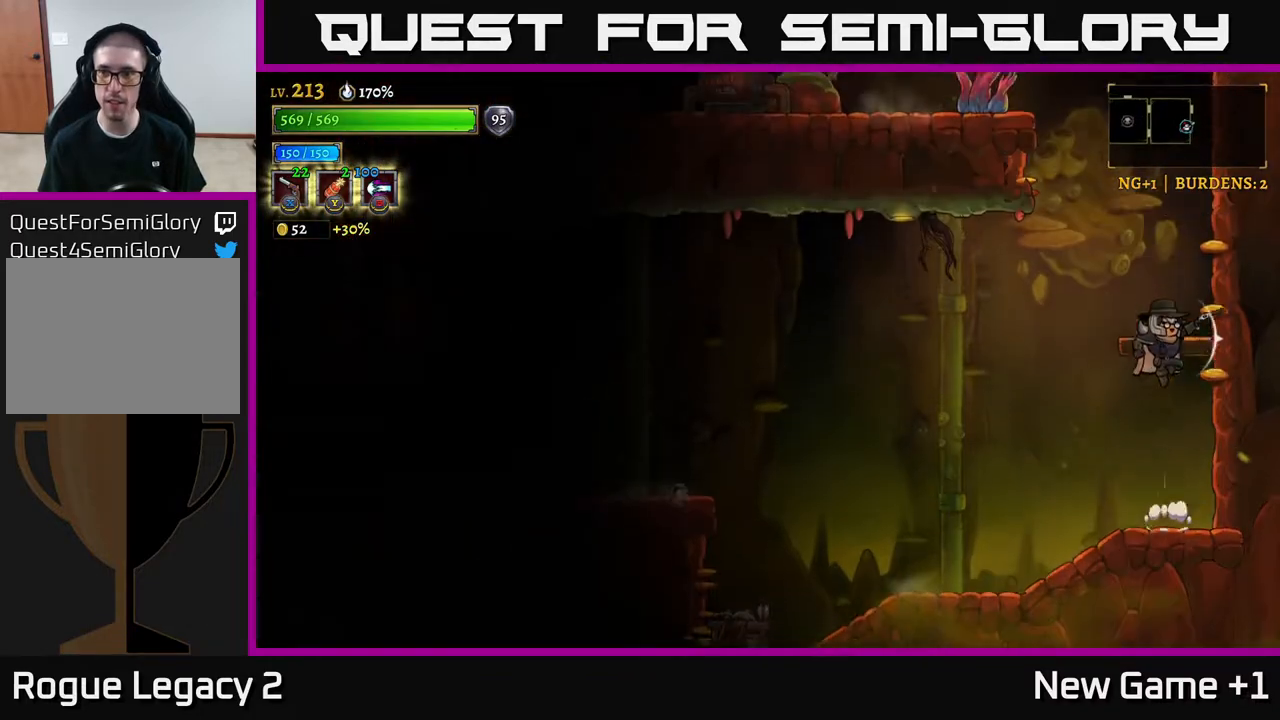
{"buttons": [], "left_stick": "center", "right_stick": "center", "events": [[200, "A", "up"]]}
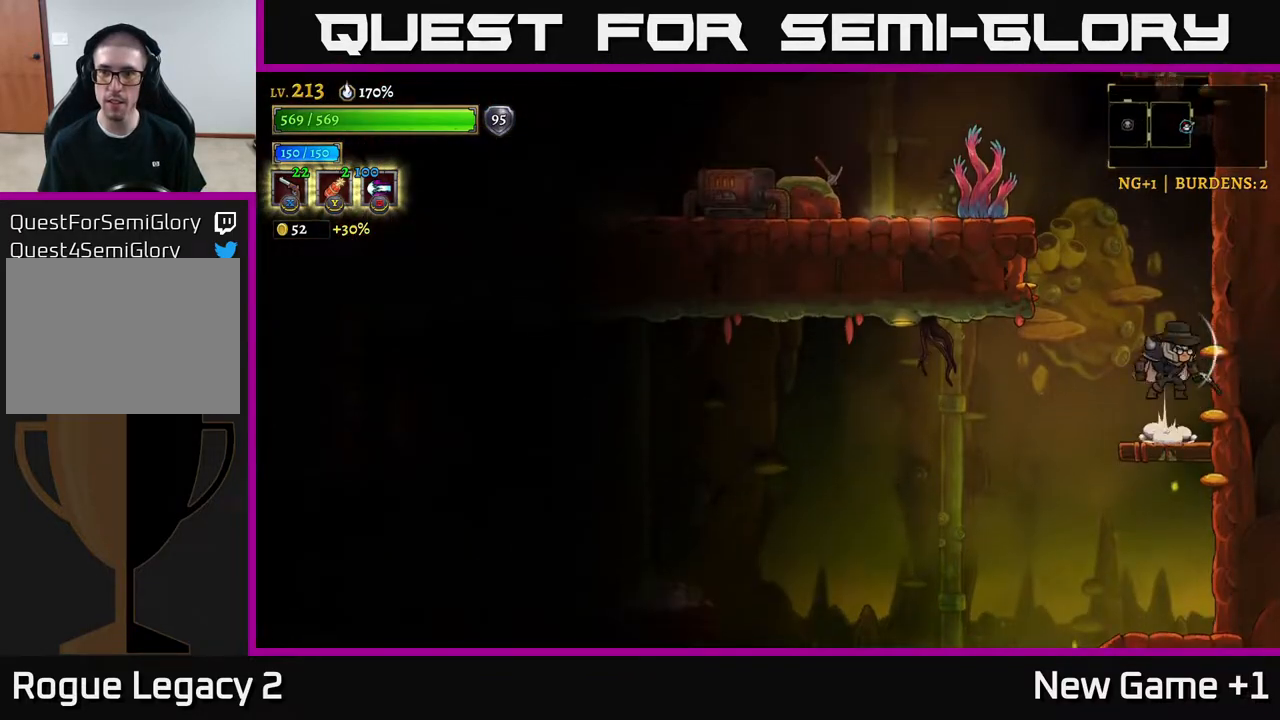
{"buttons": ["A"], "left_stick": "up", "right_stick": "center", "events": [[17, "A", "down"], [117, "left_stick", "left"], [333, "A", "up"], [383, "A", "down"], [467, "left_stick", "up"]]}
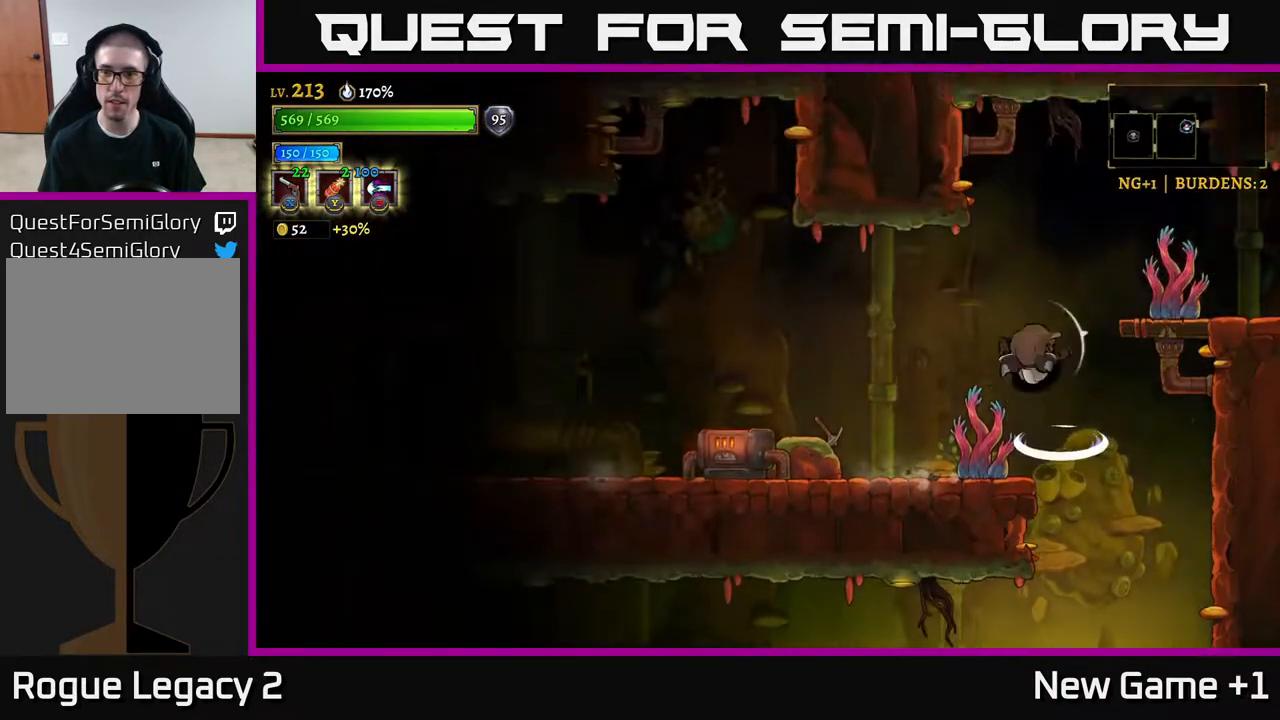
{"buttons": ["R2"], "left_stick": "right", "right_stick": "center", "events": [[33, "left_stick", "right"], [67, "A", "up"], [100, "A", "down"], [233, "R2", "down"], [267, "A", "up"]]}
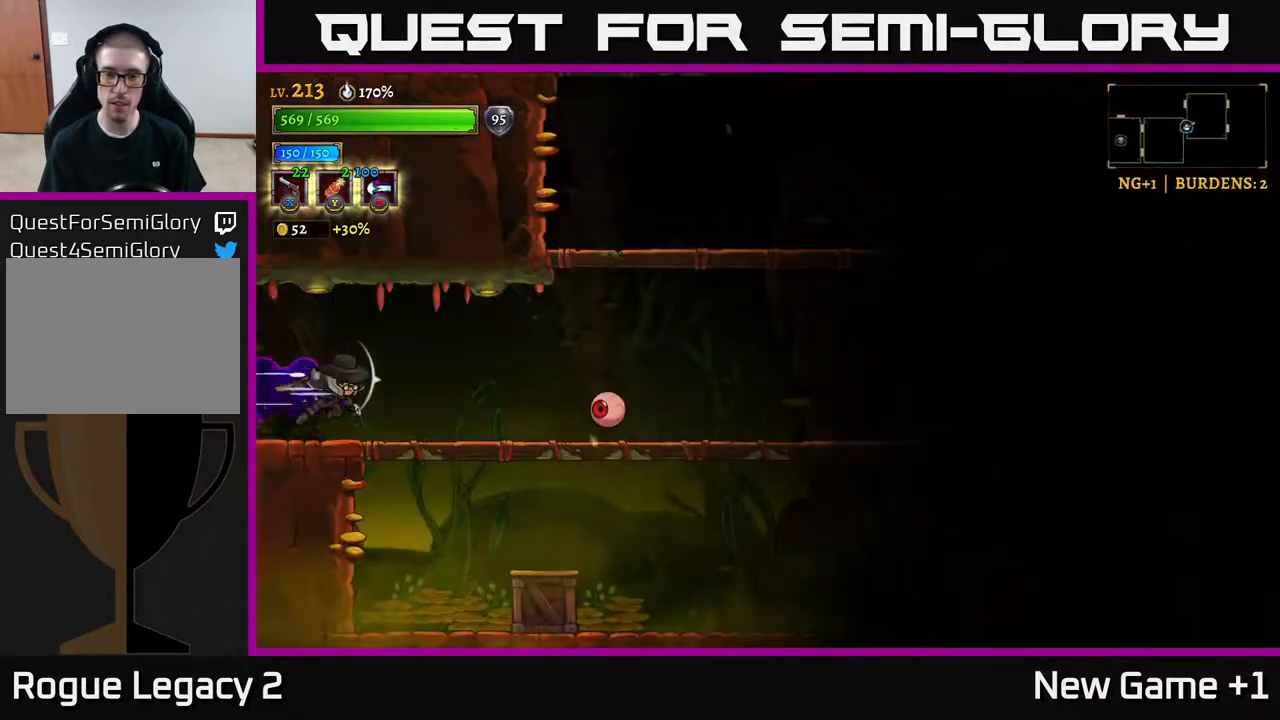
{"buttons": ["X"], "left_stick": "right", "right_stick": "center", "events": [[133, "R2", "up"], [367, "left_stick", "center"], [383, "X", "down"], [433, "left_stick", "right"]]}
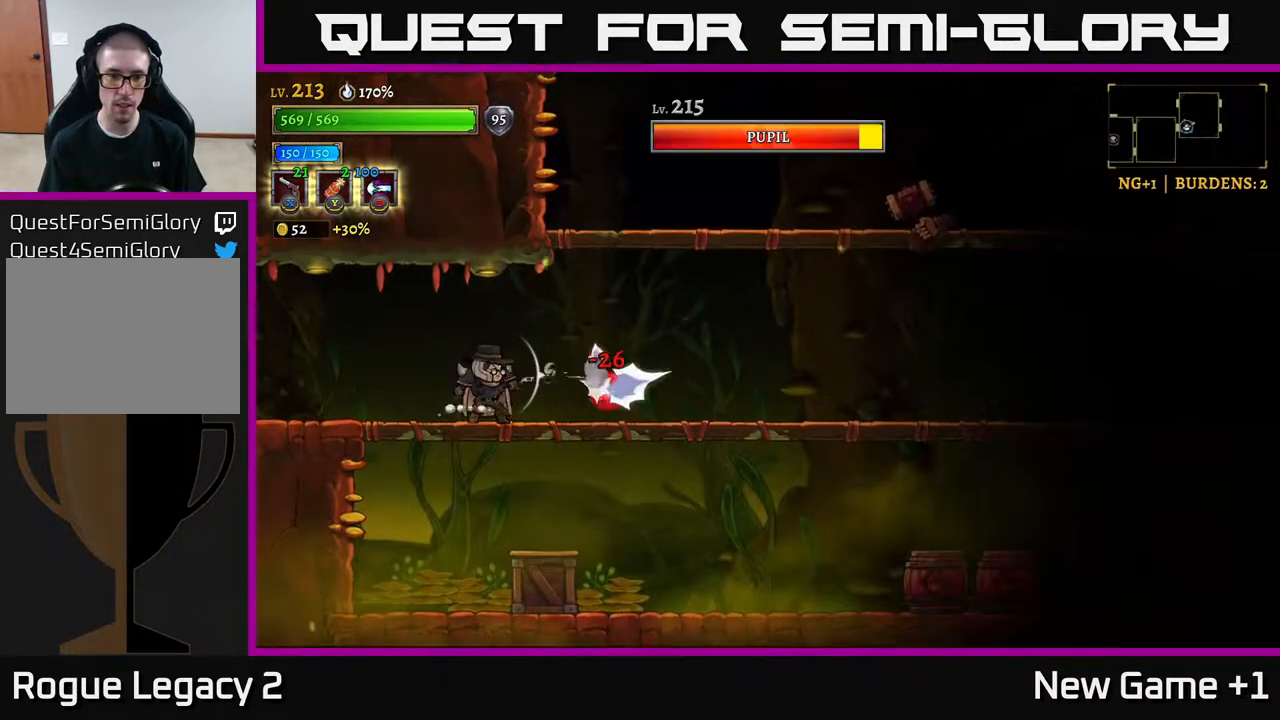
{"buttons": [], "left_stick": "left", "right_stick": "center", "events": [[33, "left_stick", "center"], [267, "X", "up"], [300, "left_stick", "left"]]}
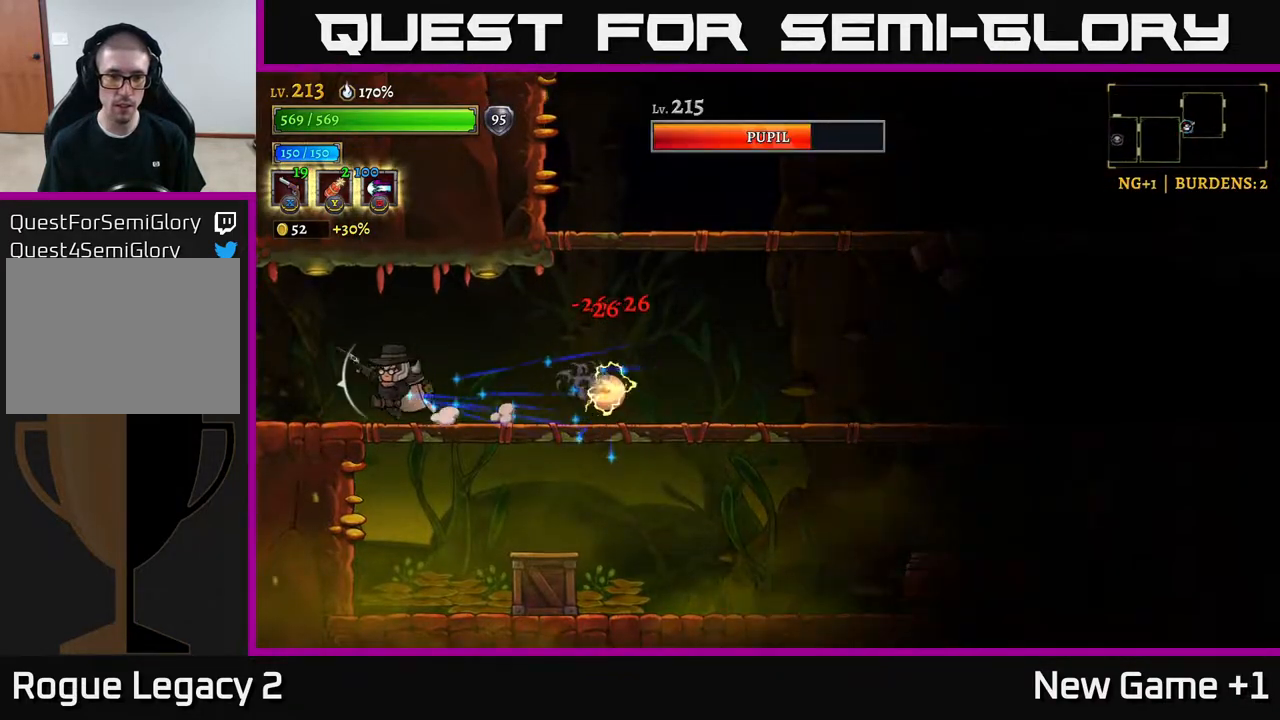
{"buttons": [], "left_stick": "center", "right_stick": "center", "events": [[200, "left_stick", "center"]]}
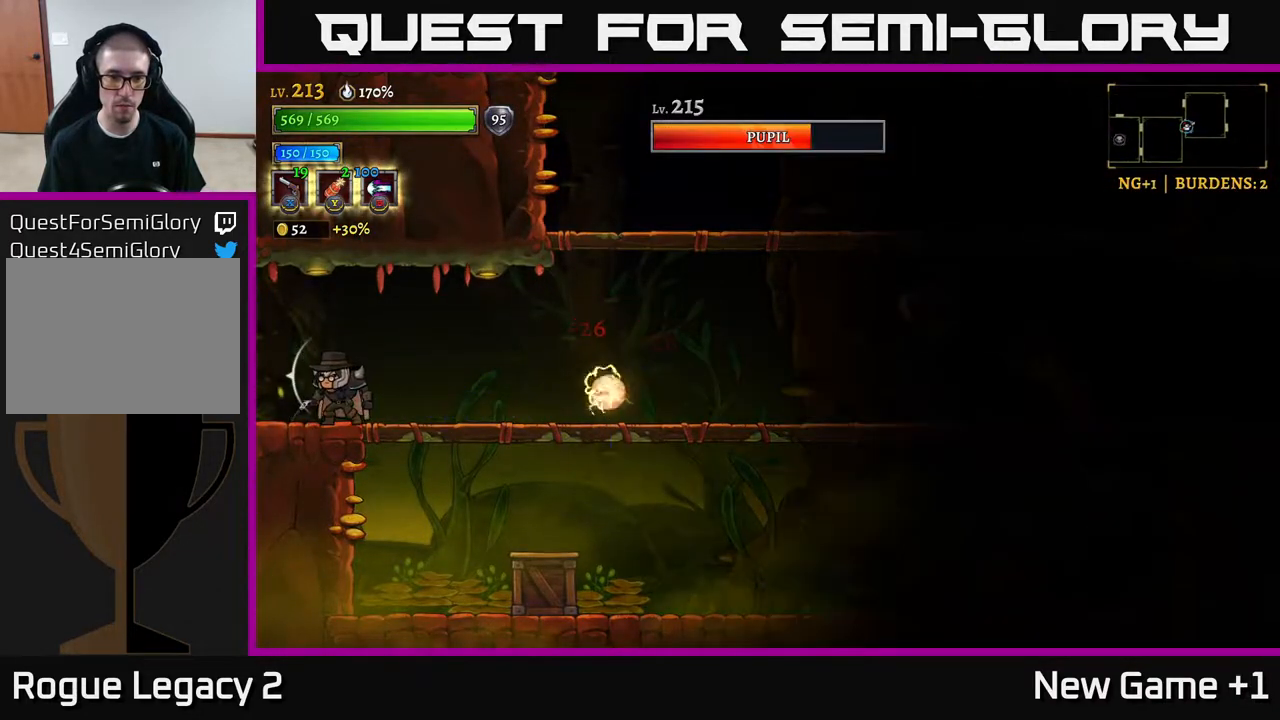
{"buttons": ["L1"], "left_stick": "up-right", "right_stick": "center", "events": [[100, "left_stick", "right"], [200, "A", "down"], [333, "A", "up"], [467, "L1", "down"], [500, "left_stick", "up-right"]]}
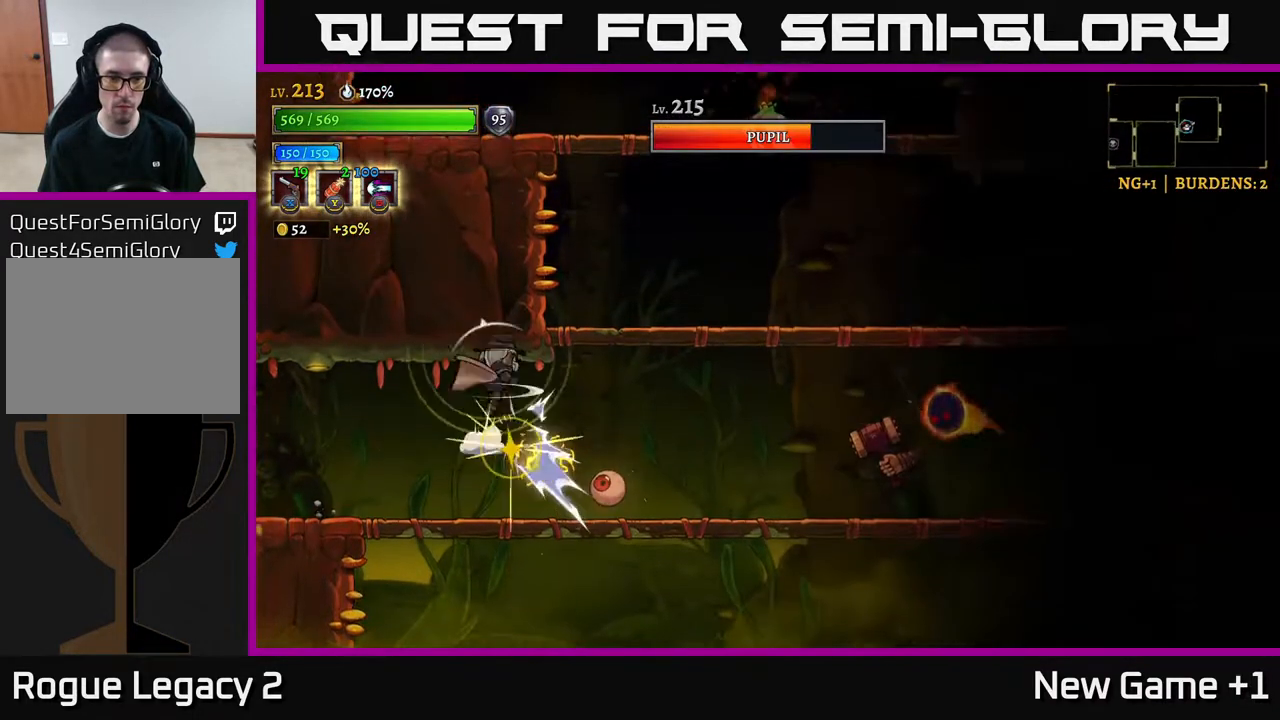
{"buttons": ["X"], "left_stick": "right", "right_stick": "center", "events": [[17, "left_stick", "up"], [83, "L1", "up"], [100, "left_stick", "left"], [300, "X", "down"], [300, "left_stick", "right"]]}
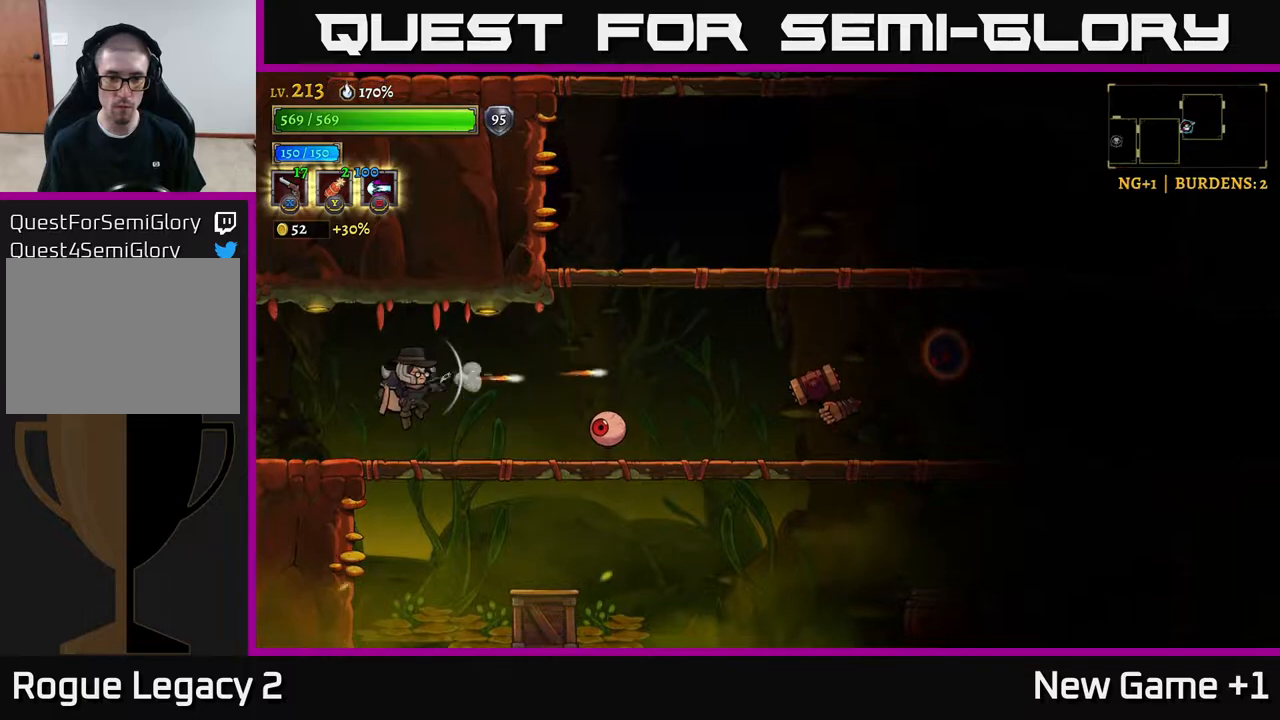
{"buttons": ["X"], "left_stick": "right", "right_stick": "center", "events": []}
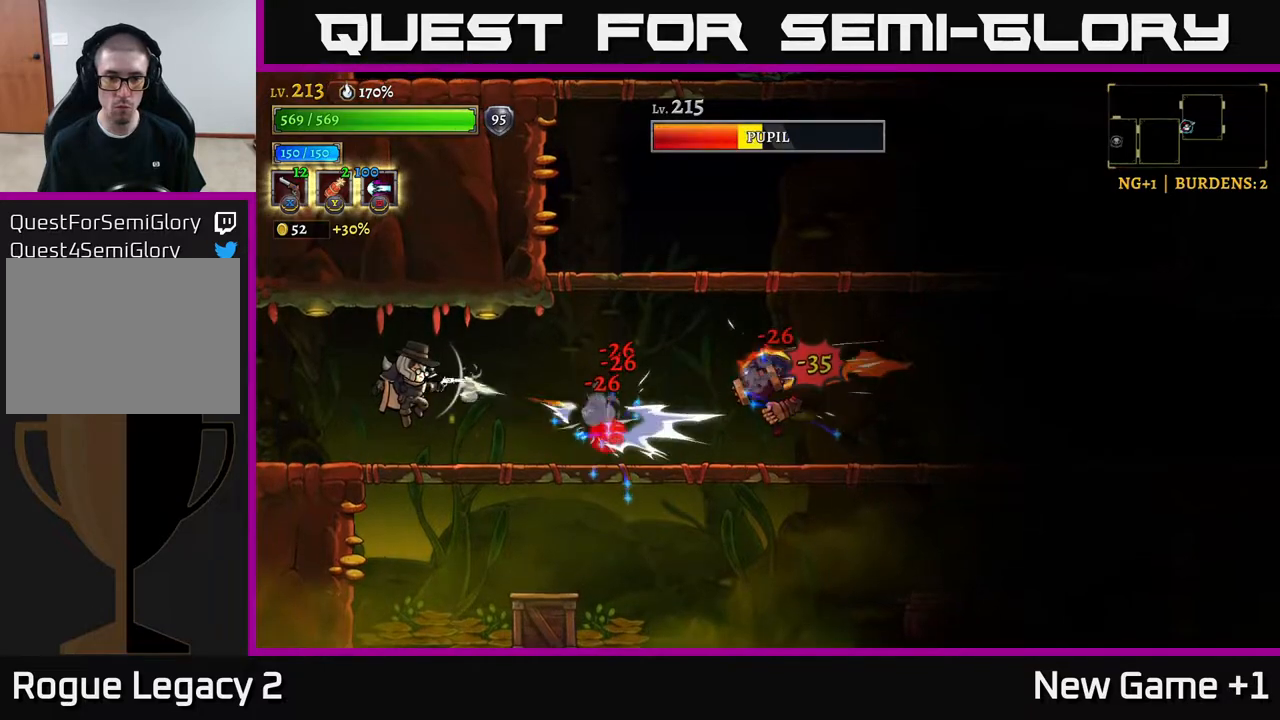
{"buttons": ["L2"], "left_stick": "left", "right_stick": "center", "events": [[367, "X", "up"], [400, "left_stick", "left"], [417, "L2", "down"], [467, "R2", "down"], [500, "R2", "up"]]}
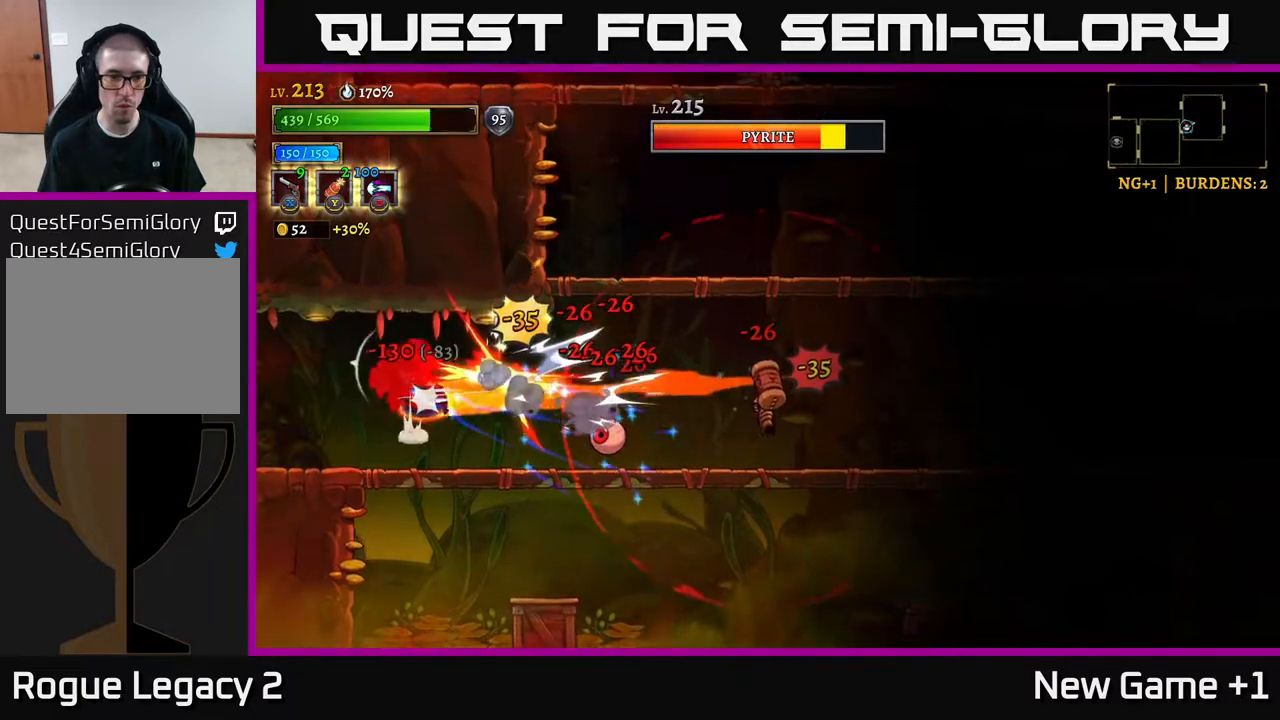
{"buttons": ["A"], "left_stick": "right", "right_stick": "center", "events": [[83, "L2", "up"], [283, "A", "down"], [300, "left_stick", "center"], [400, "A", "up"], [400, "left_stick", "right"], [500, "A", "down"]]}
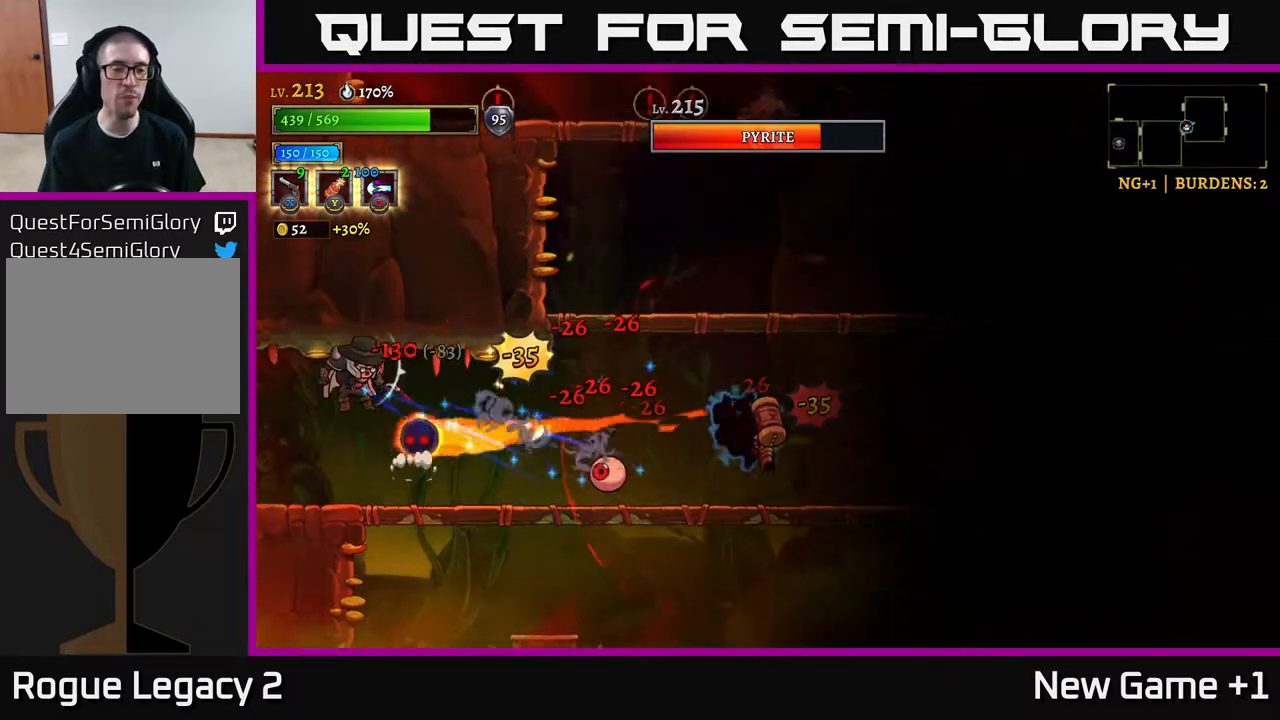
{"buttons": [], "left_stick": "right", "right_stick": "center", "events": [[67, "X", "down"], [133, "A", "up"], [133, "left_stick", "down-right"], [383, "left_stick", "right"], [450, "X", "up"]]}
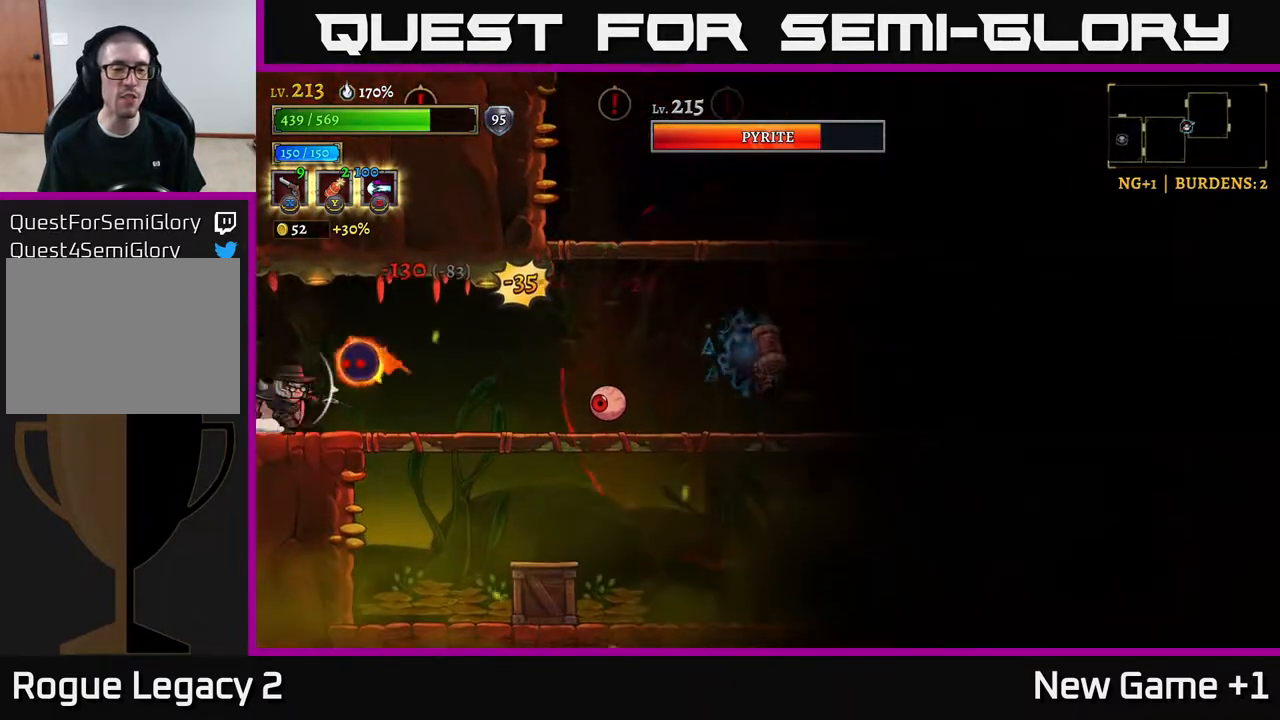
{"buttons": [], "left_stick": "right", "right_stick": "center", "events": [[117, "A", "down"], [133, "left_stick", "center"], [167, "A", "up"], [167, "X", "down"], [283, "left_stick", "right"], [400, "X", "up"]]}
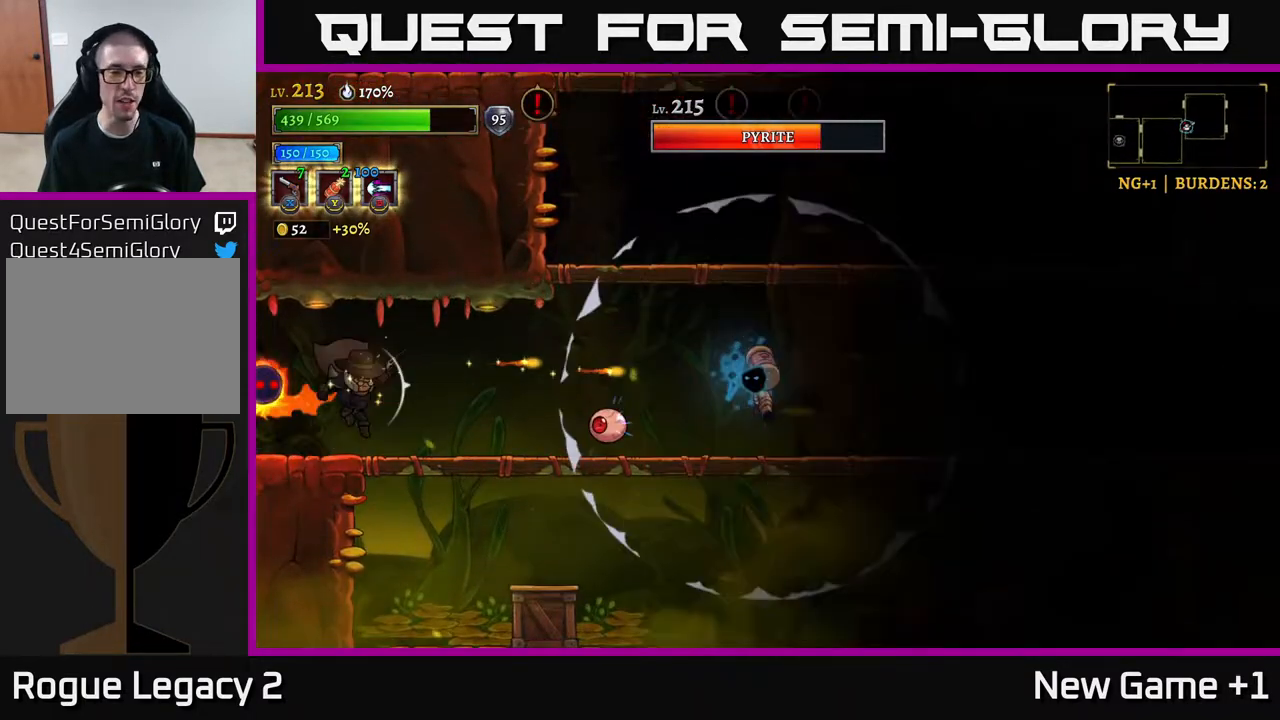
{"buttons": ["X"], "left_stick": "right", "right_stick": "center", "events": [[217, "X", "down"]]}
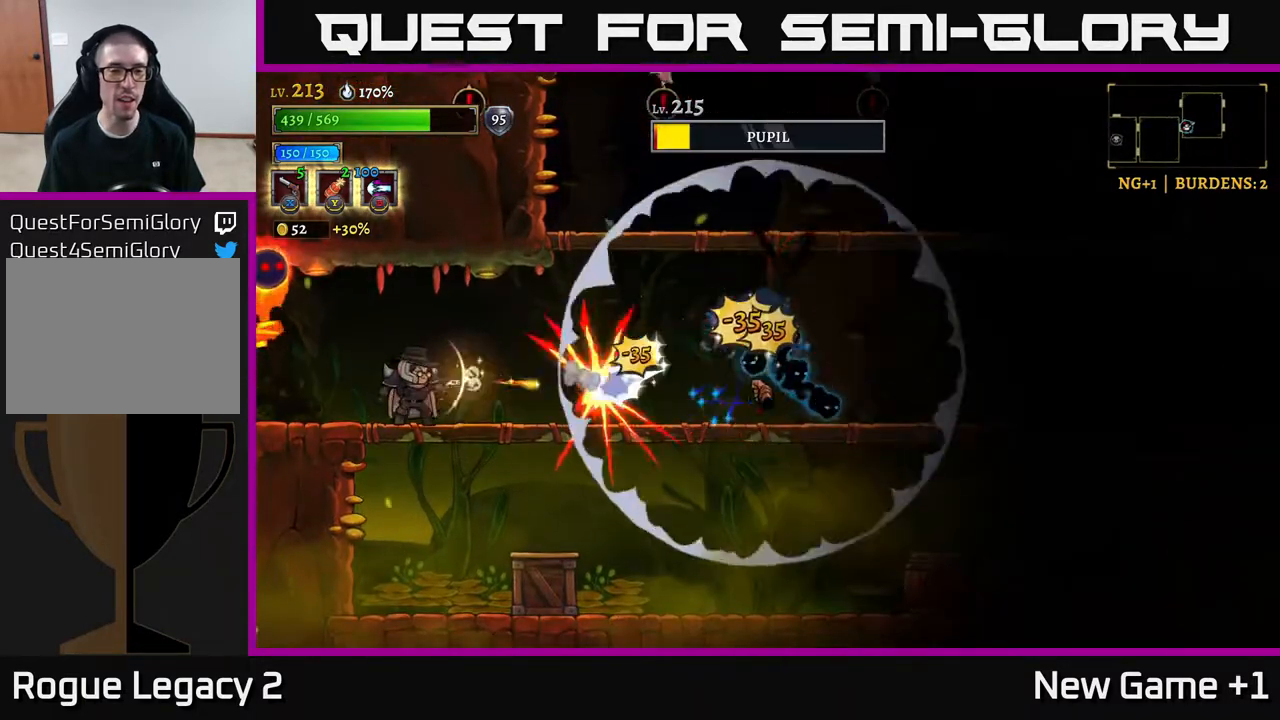
{"buttons": ["X"], "left_stick": "right", "right_stick": "center", "events": []}
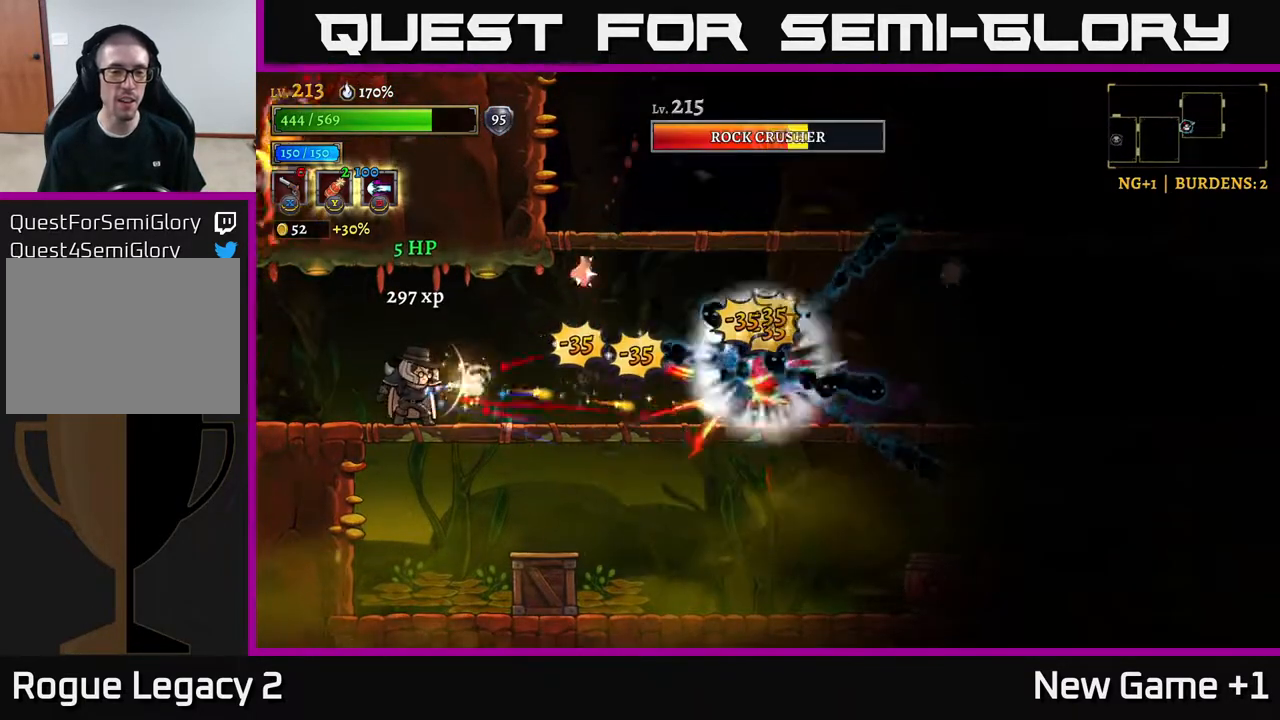
{"buttons": [], "left_stick": "center", "right_stick": "center", "events": [[33, "X", "up"], [83, "R1", "down"], [83, "left_stick", "center"], [183, "left_stick", "down"], [200, "R1", "up"], [283, "R1", "down"], [367, "R1", "up"], [417, "left_stick", "center"]]}
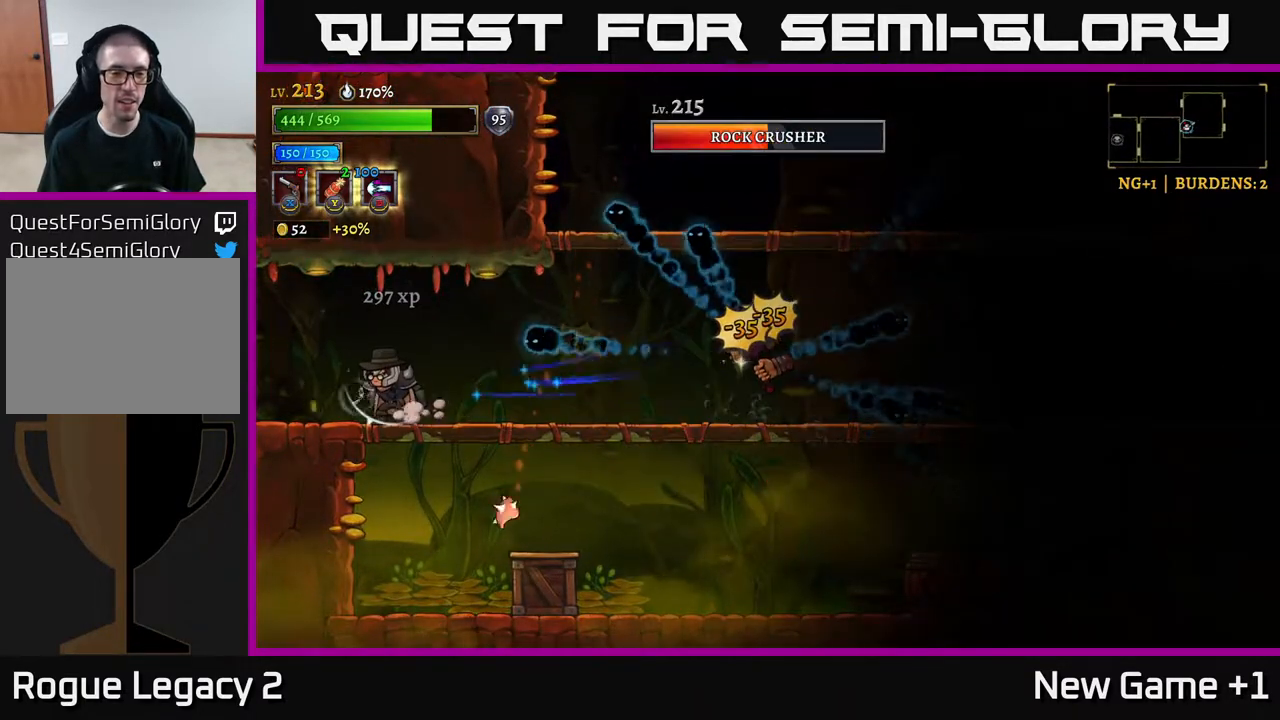
{"buttons": [], "left_stick": "down", "right_stick": "center", "events": [[83, "left_stick", "down"], [317, "A", "down"], [417, "A", "up"]]}
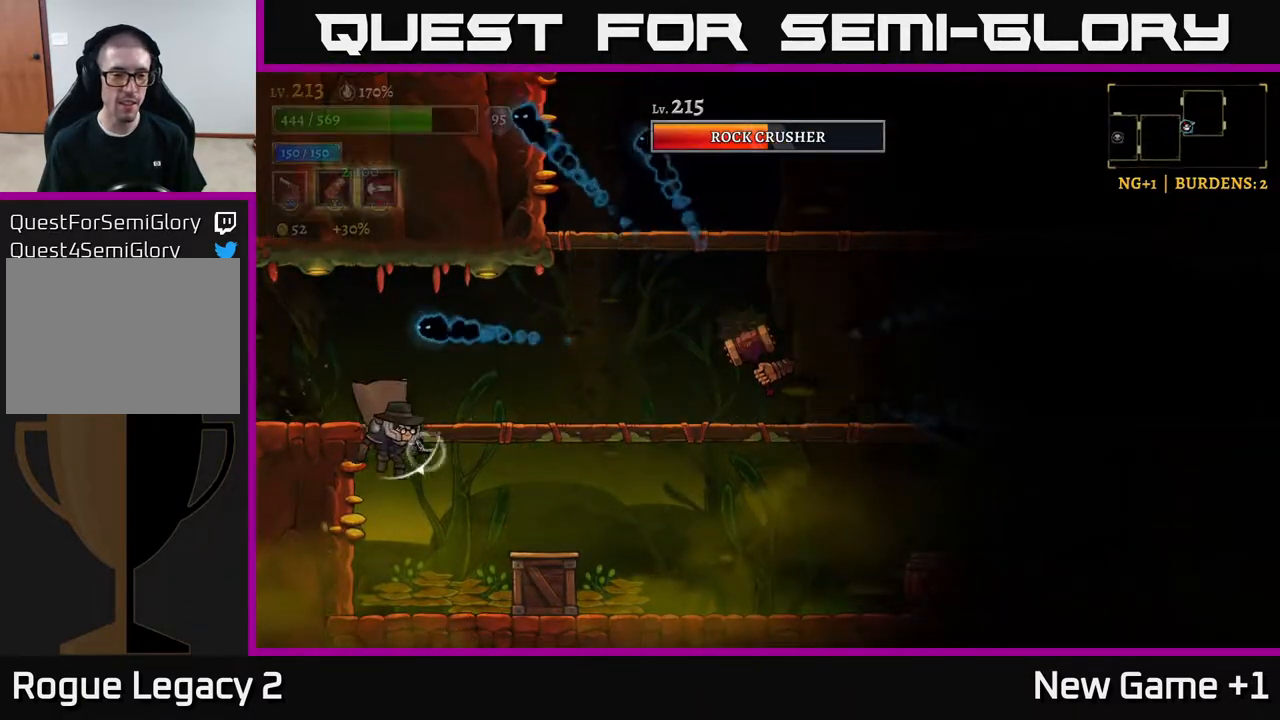
{"buttons": [], "left_stick": "right", "right_stick": "center", "events": [[67, "left_stick", "center"], [183, "left_stick", "right"]]}
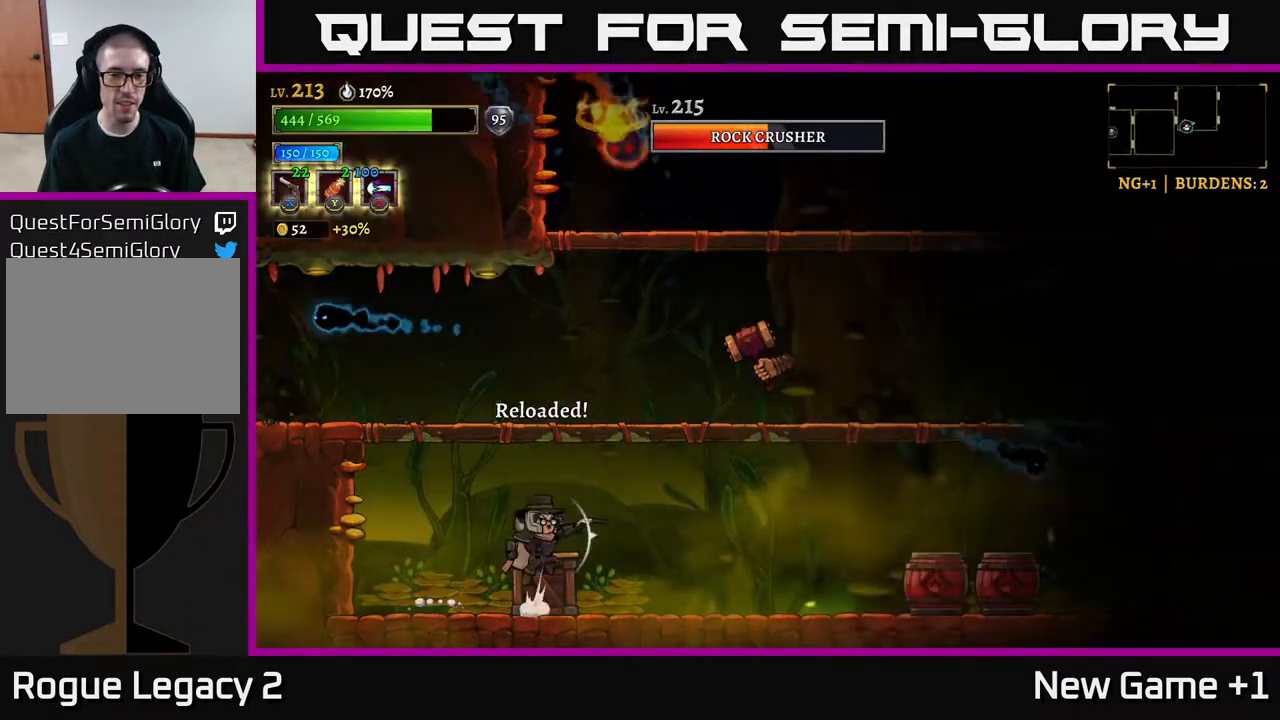
{"buttons": ["X"], "left_stick": "up", "right_stick": "center", "events": [[17, "A", "down"], [100, "A", "up"], [167, "left_stick", "up-right"], [183, "X", "down"], [467, "left_stick", "up"]]}
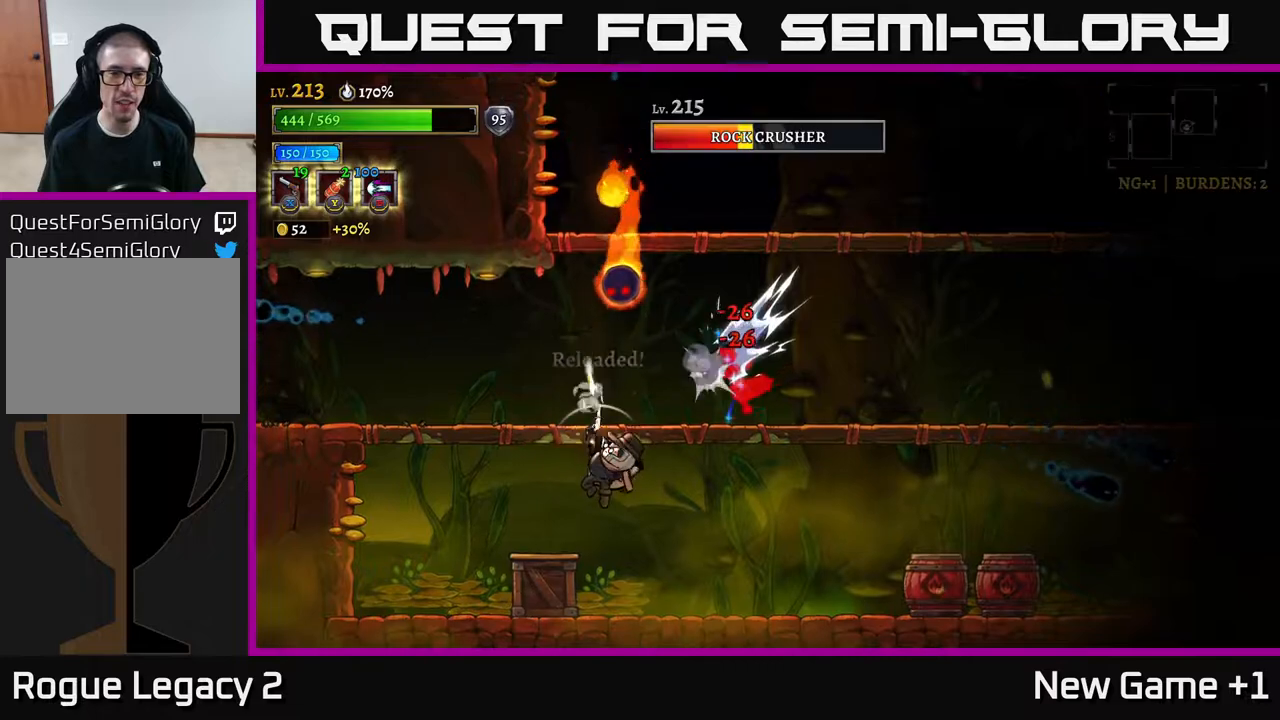
{"buttons": [], "left_stick": "right", "right_stick": "center", "events": [[267, "X", "up"], [283, "left_stick", "down-right"], [500, "left_stick", "right"]]}
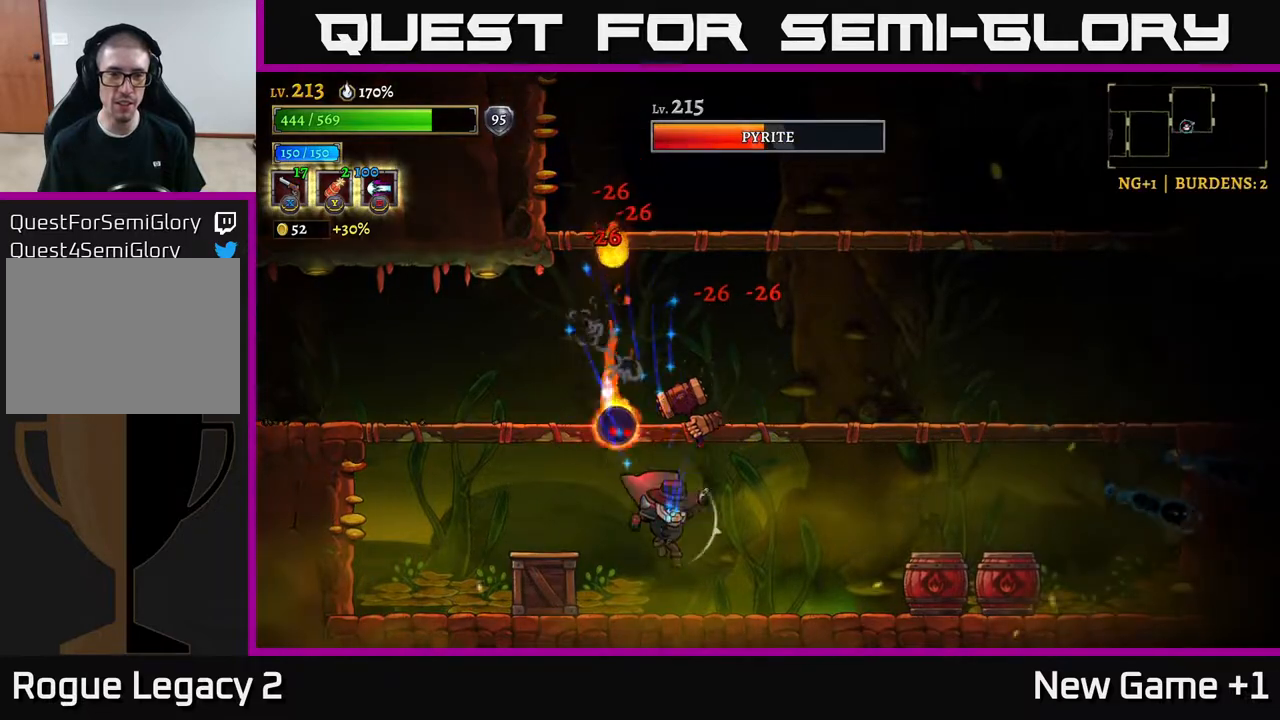
{"buttons": ["X"], "left_stick": "left", "right_stick": "center", "events": [[483, "left_stick", "left"], [500, "X", "down"]]}
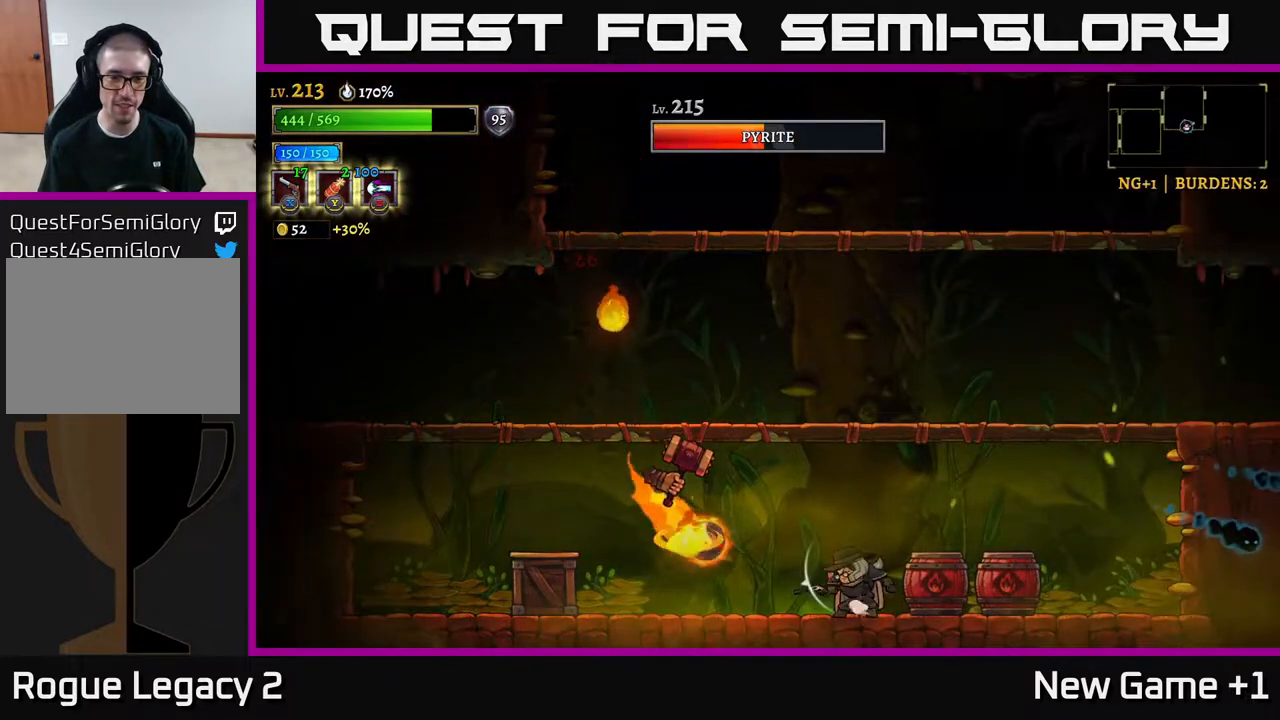
{"buttons": ["A"], "left_stick": "right", "right_stick": "center", "events": [[283, "X", "up"], [283, "left_stick", "up-right"], [333, "left_stick", "right"], [367, "A", "down"]]}
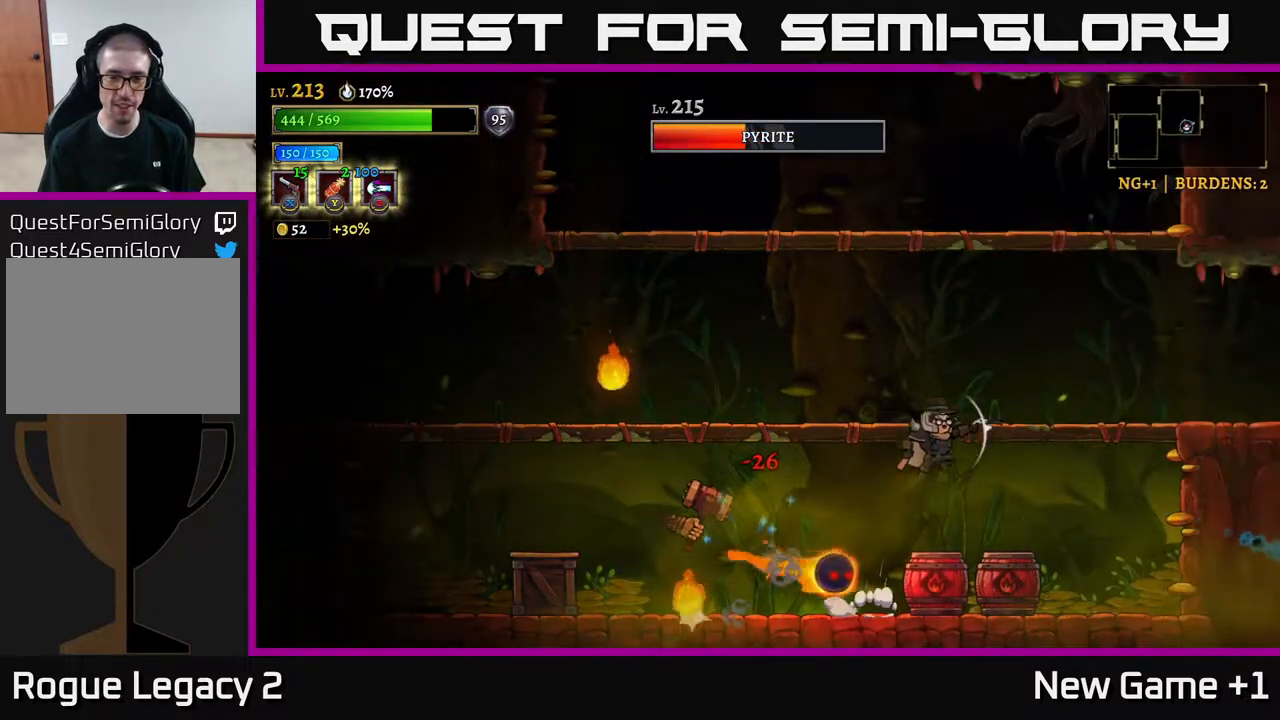
{"buttons": [], "left_stick": "right", "right_stick": "center", "events": [[383, "A", "up"]]}